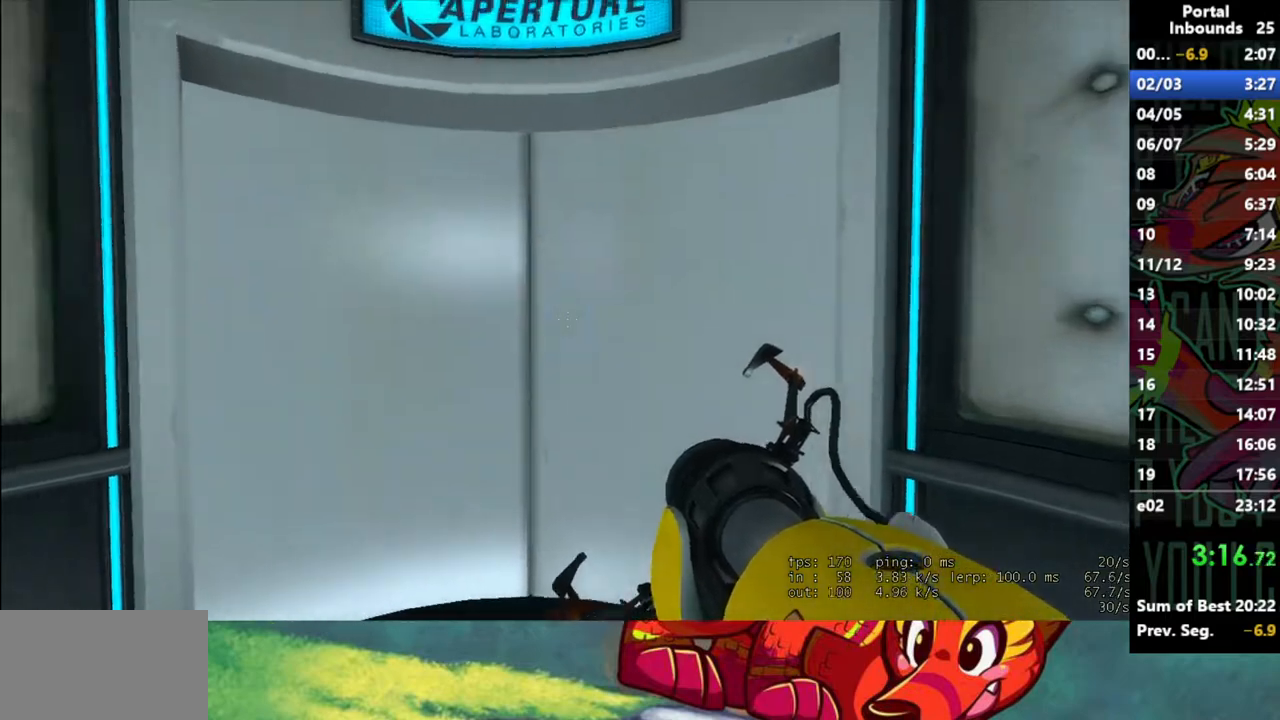
Gameplay with keyboard and mouse; each line is a JSON object with the keys and mouse buttons held at the frame after it. "events" lists presses ("down") and releases ("up") of "1", "2", "3", "4", "5", "a", "alt", "c", "caps_lock", "ctrl", "d", "e", "f", "g", "q", "r", "s", "shift", "space", "t", "tab", "v", "w", "x", "z", "mouse_left" and "mouse_right" between this image and that frame as [ms after this image, input, new state], when the widget could be followed in between. "mouse_left", "mouse_right" = the "left", "right" buttons of the "mouse" list. No other keys are recorded. Not read: mouse_move mouse_wheel.
{"keys": [], "mouse": [], "events": [[150, "w", "down"], [333, "w", "up"]]}
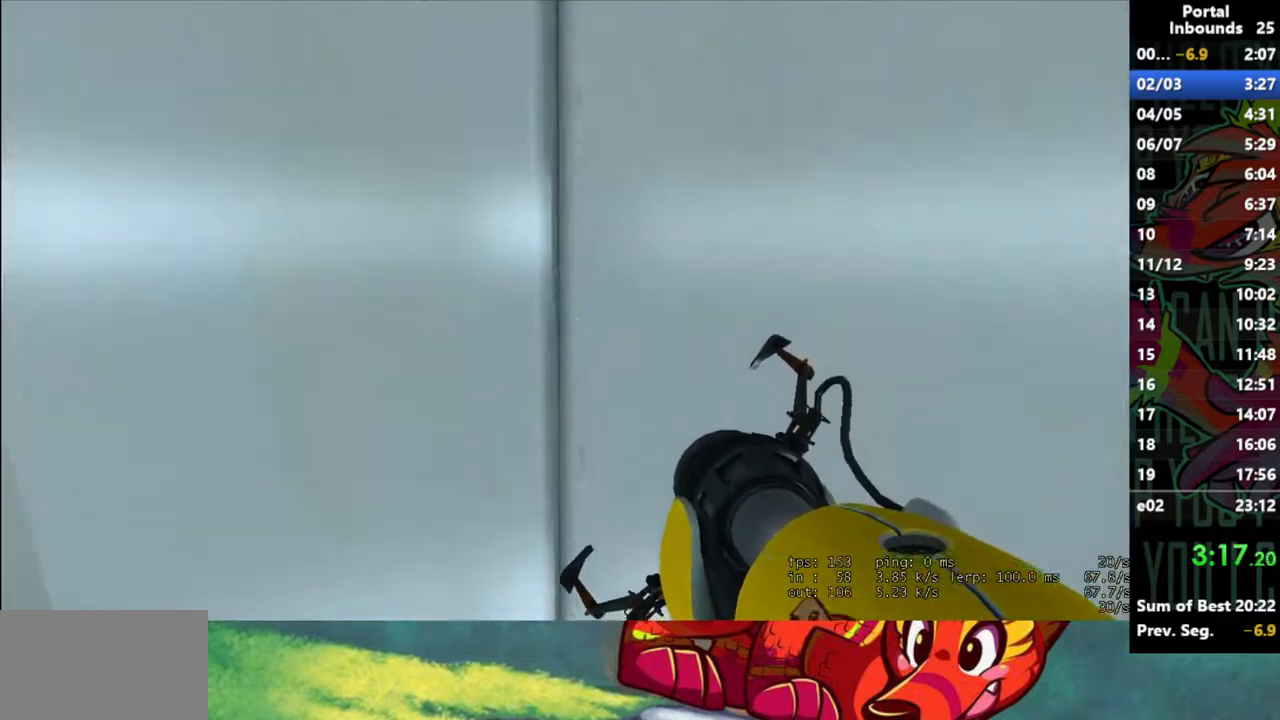
{"keys": [], "mouse": [], "events": [[33, "a", "down"], [67, "a", "up"], [350, "s", "down"], [400, "mouse_left", "down"], [450, "s", "up"], [483, "mouse_left", "up"]]}
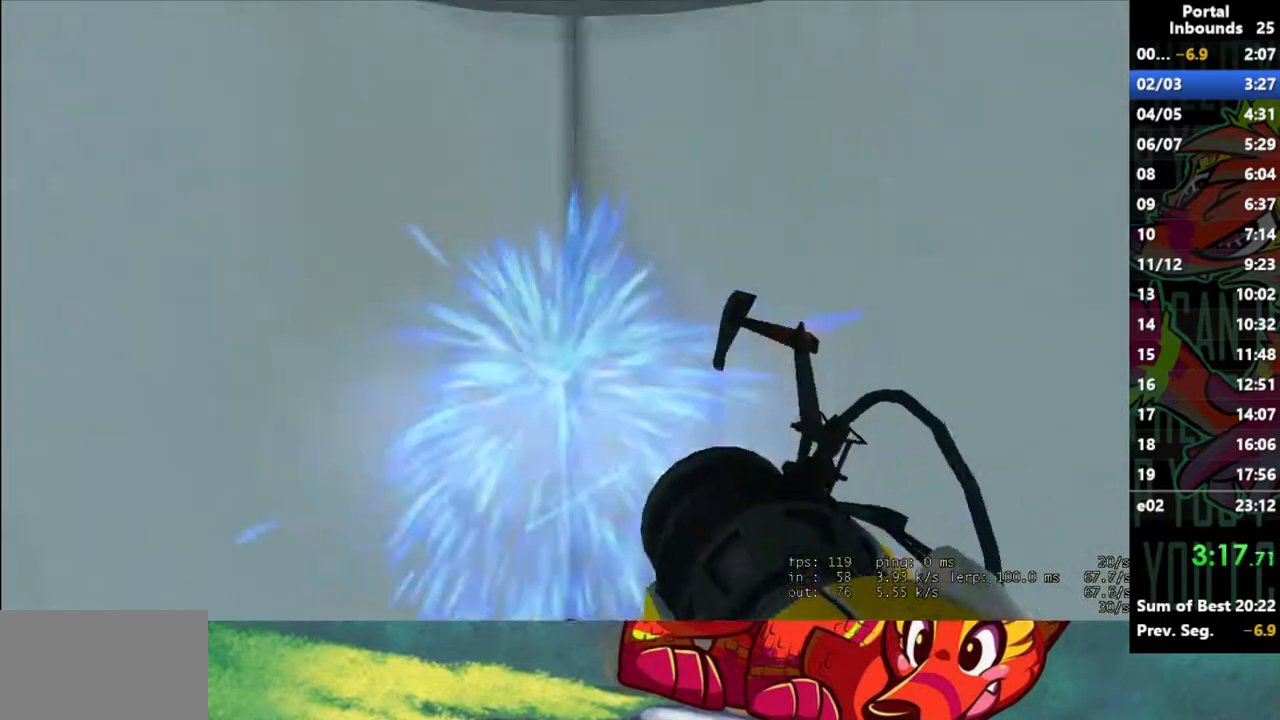
{"keys": [], "mouse": [], "events": [[317, "d", "down"], [417, "d", "up"]]}
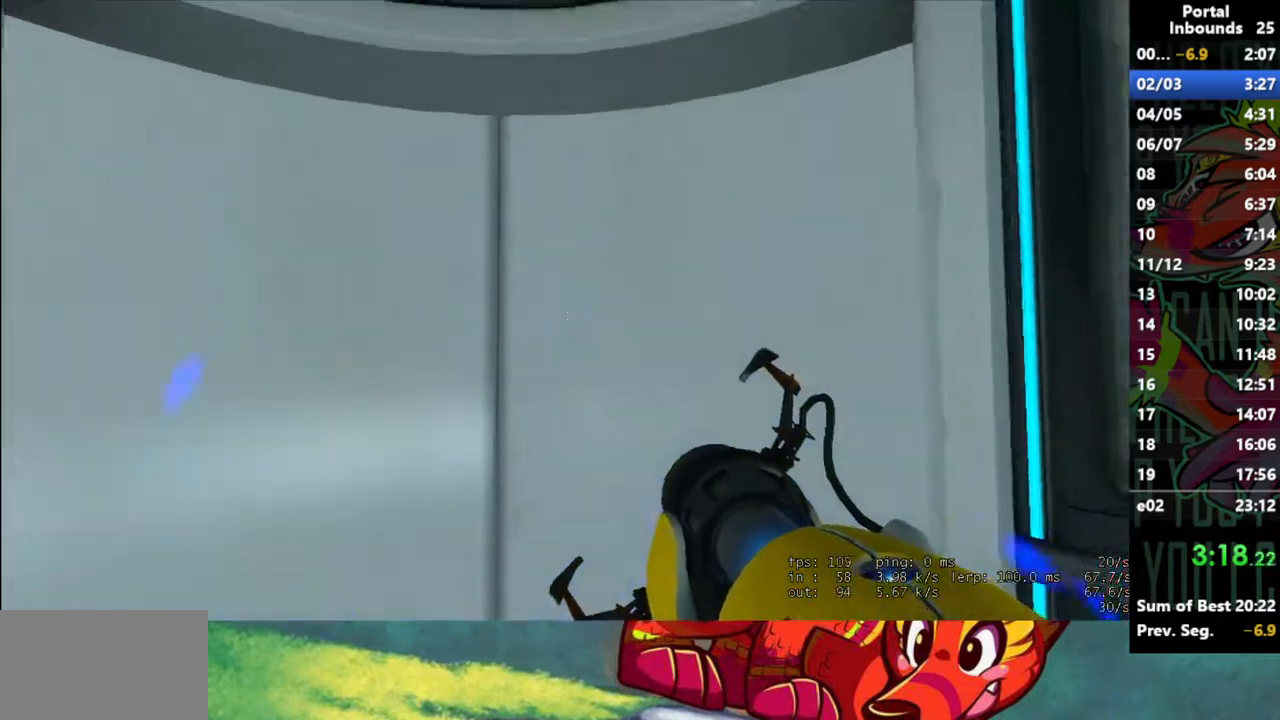
{"keys": [], "mouse": [], "events": [[50, "mouse_left", "down"], [150, "a", "down"], [150, "mouse_left", "up"], [200, "a", "up"]]}
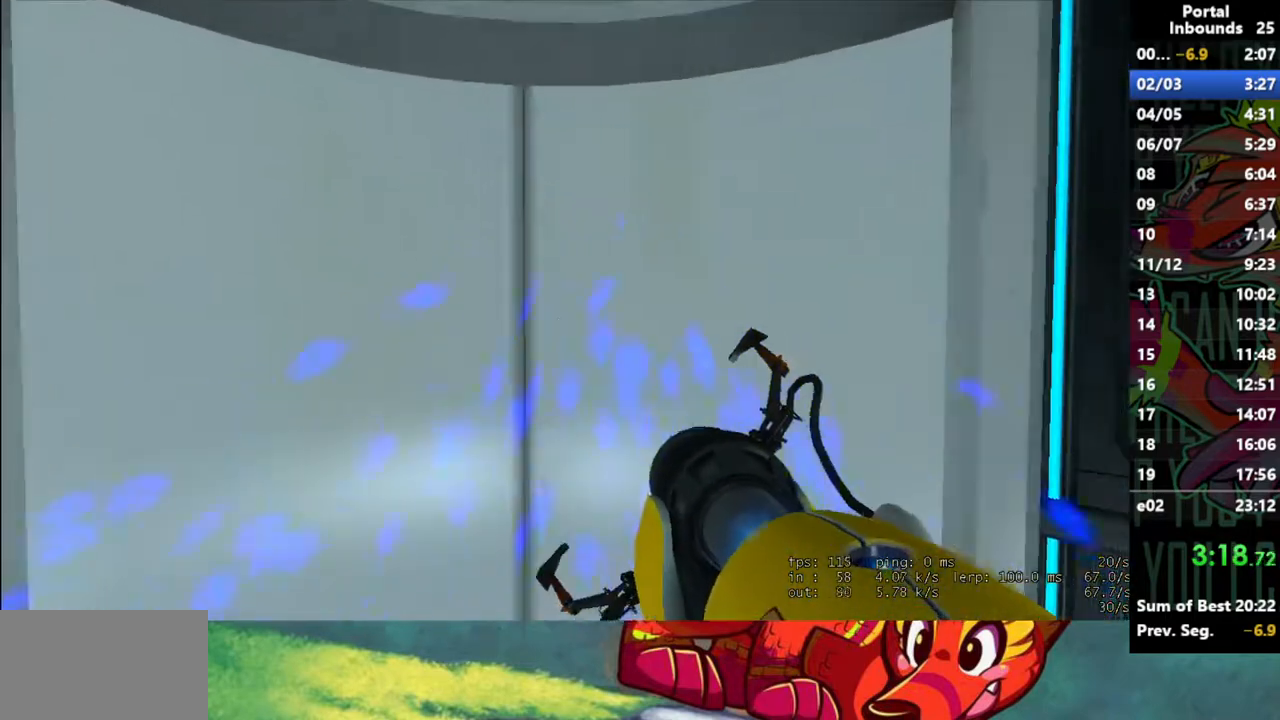
{"keys": [], "mouse": [], "events": [[217, "mouse_left", "down"], [300, "mouse_left", "up"]]}
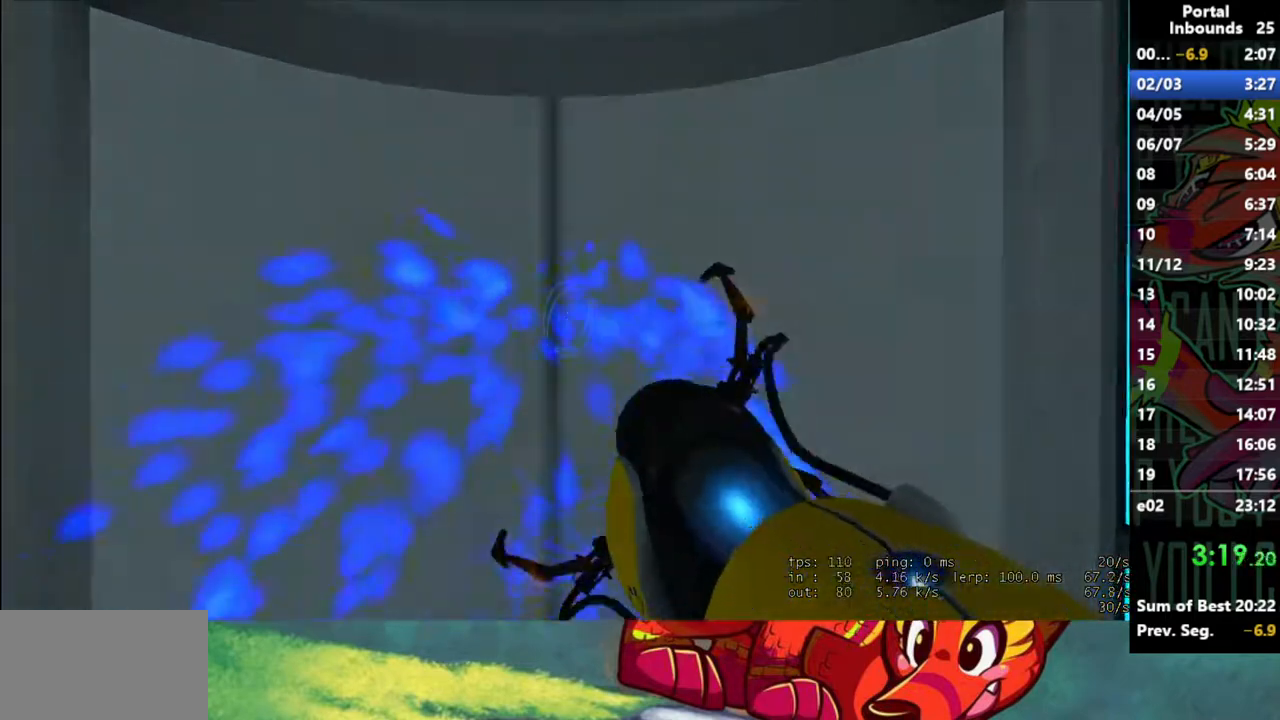
{"keys": [], "mouse": [], "events": [[33, "w", "down"], [417, "w", "up"]]}
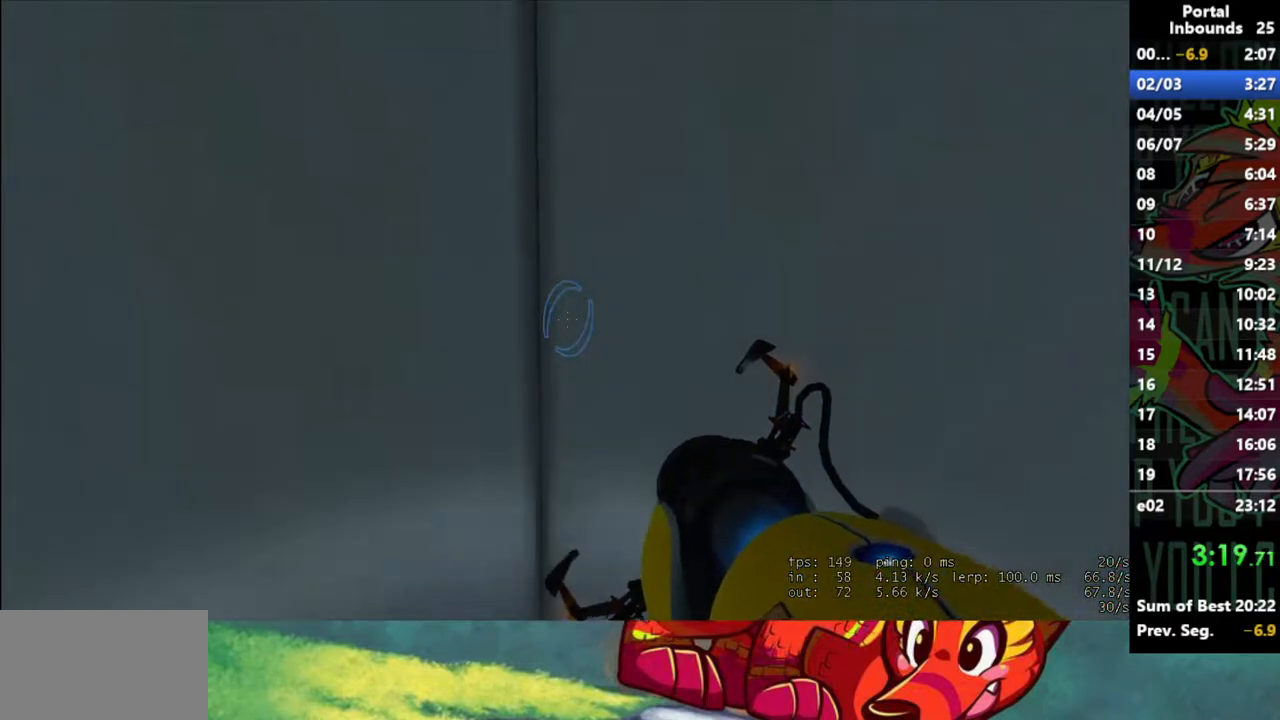
{"keys": [], "mouse": [], "events": [[50, "s", "down"], [483, "s", "up"]]}
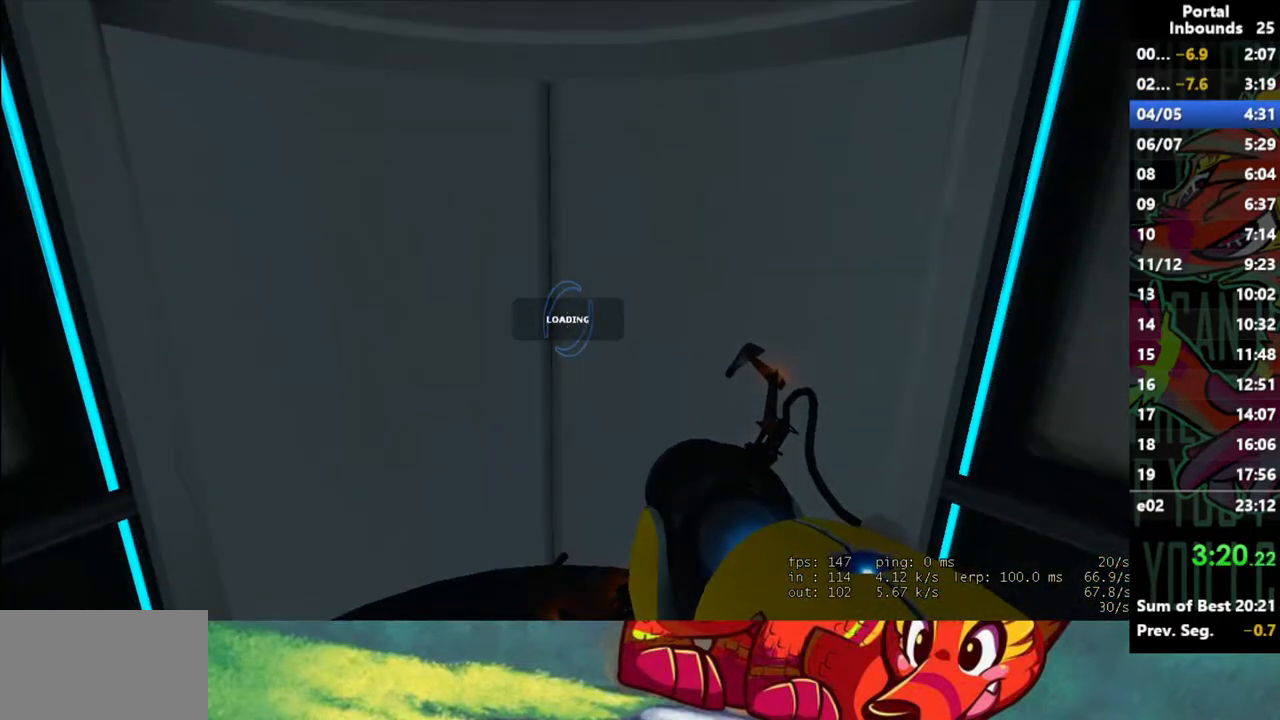
{"keys": ["w"], "mouse": [], "events": [[117, "w", "down"]]}
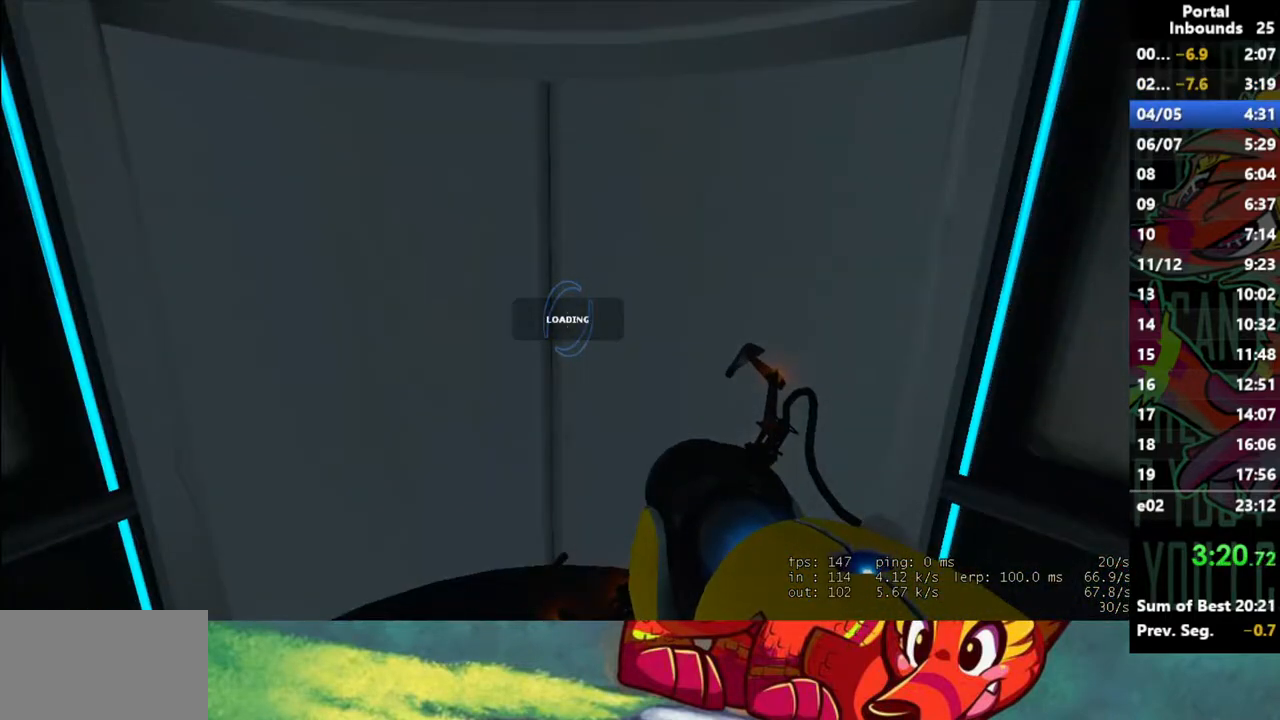
{"keys": ["w"], "mouse": [], "events": []}
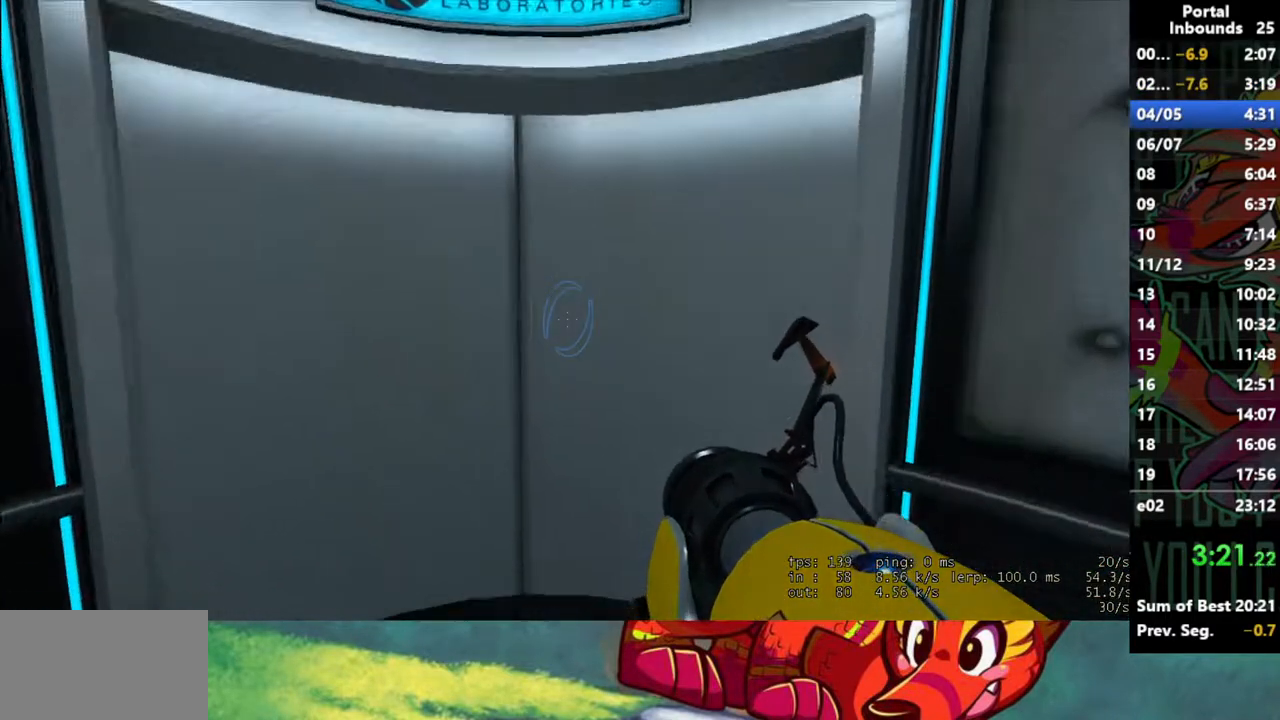
{"keys": ["w"], "mouse": [], "events": [[383, "a", "down"], [483, "a", "up"]]}
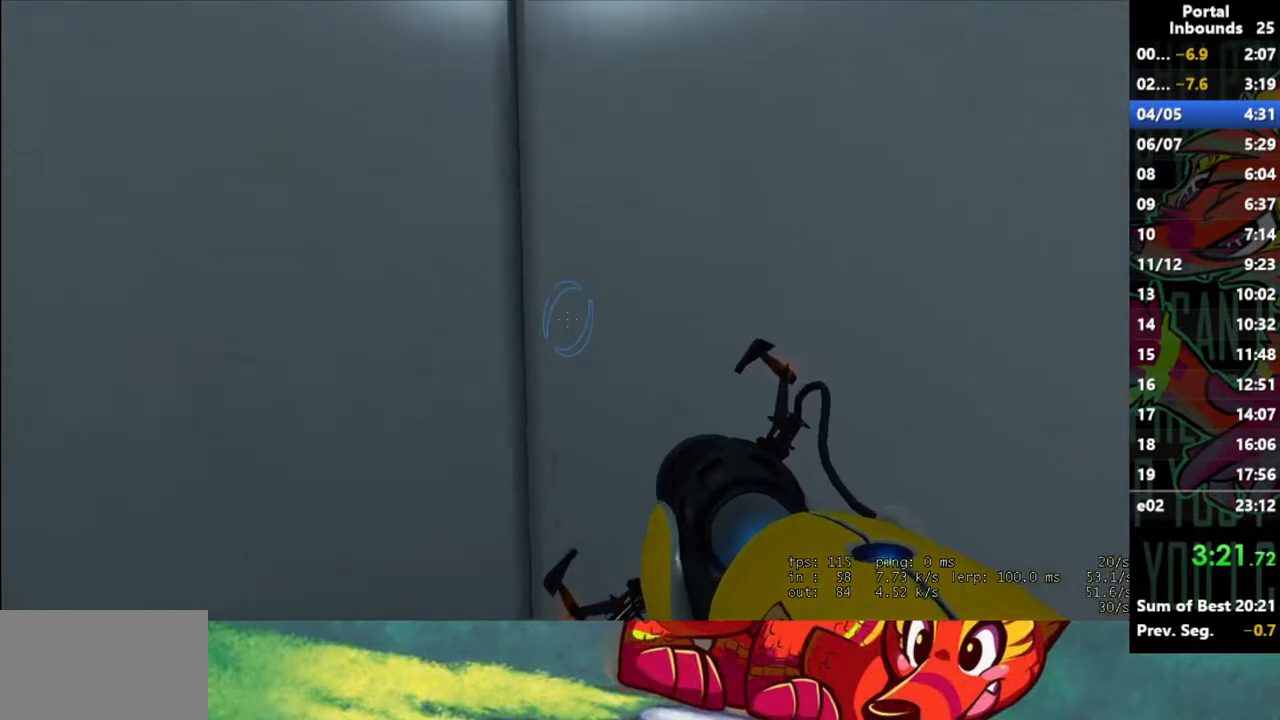
{"keys": ["w"], "mouse": [], "events": []}
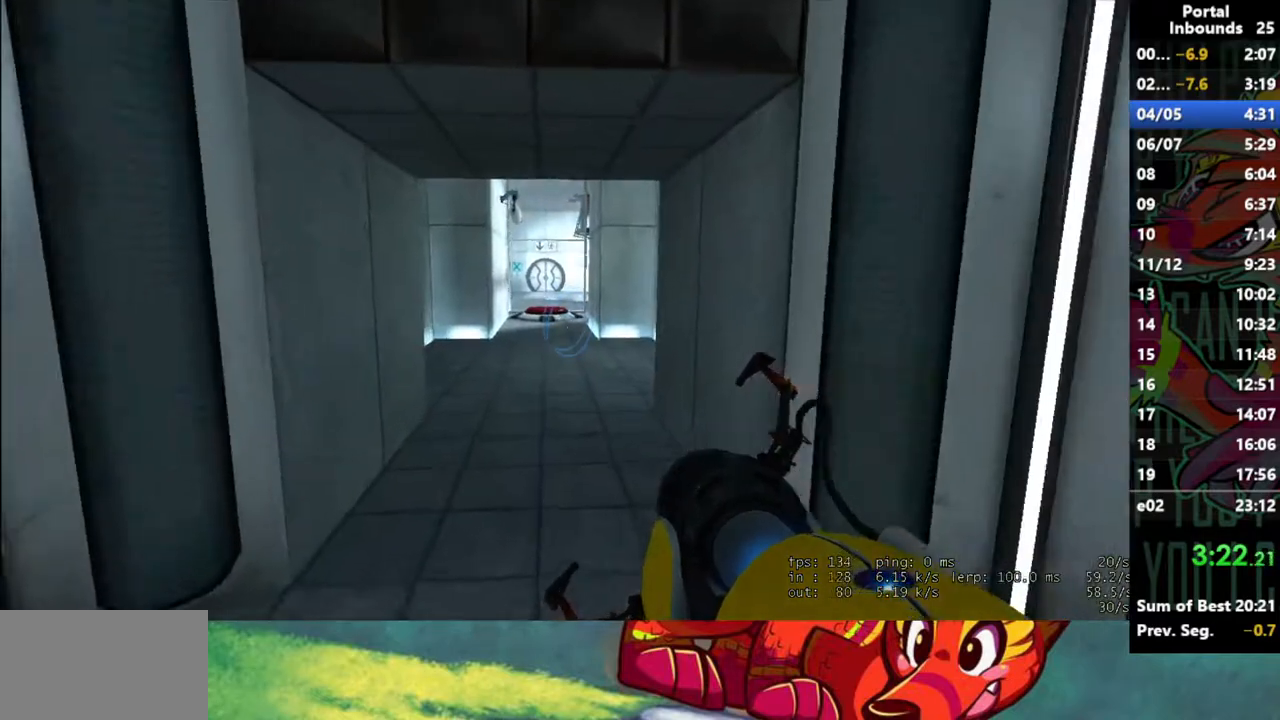
{"keys": ["shift"], "mouse": [], "events": [[183, "shift", "down"], [233, "w", "up"]]}
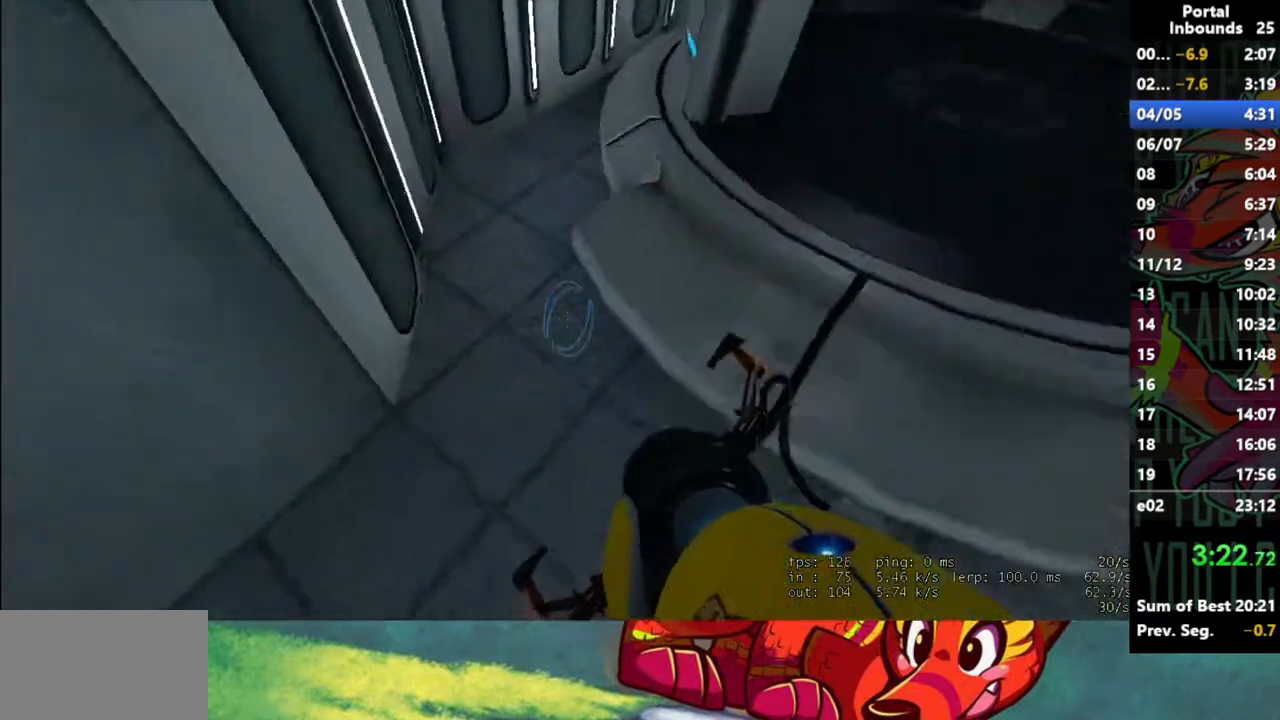
{"keys": ["shift"], "mouse": [], "events": []}
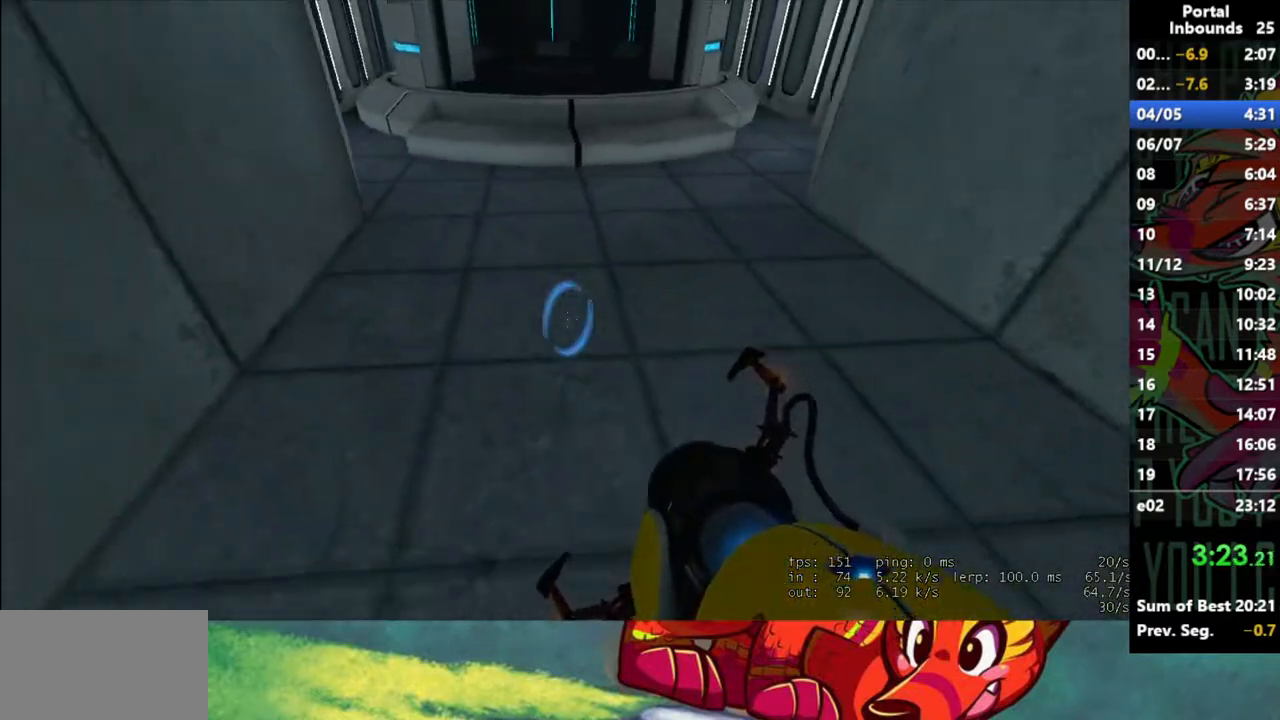
{"keys": ["shift"], "mouse": [], "events": []}
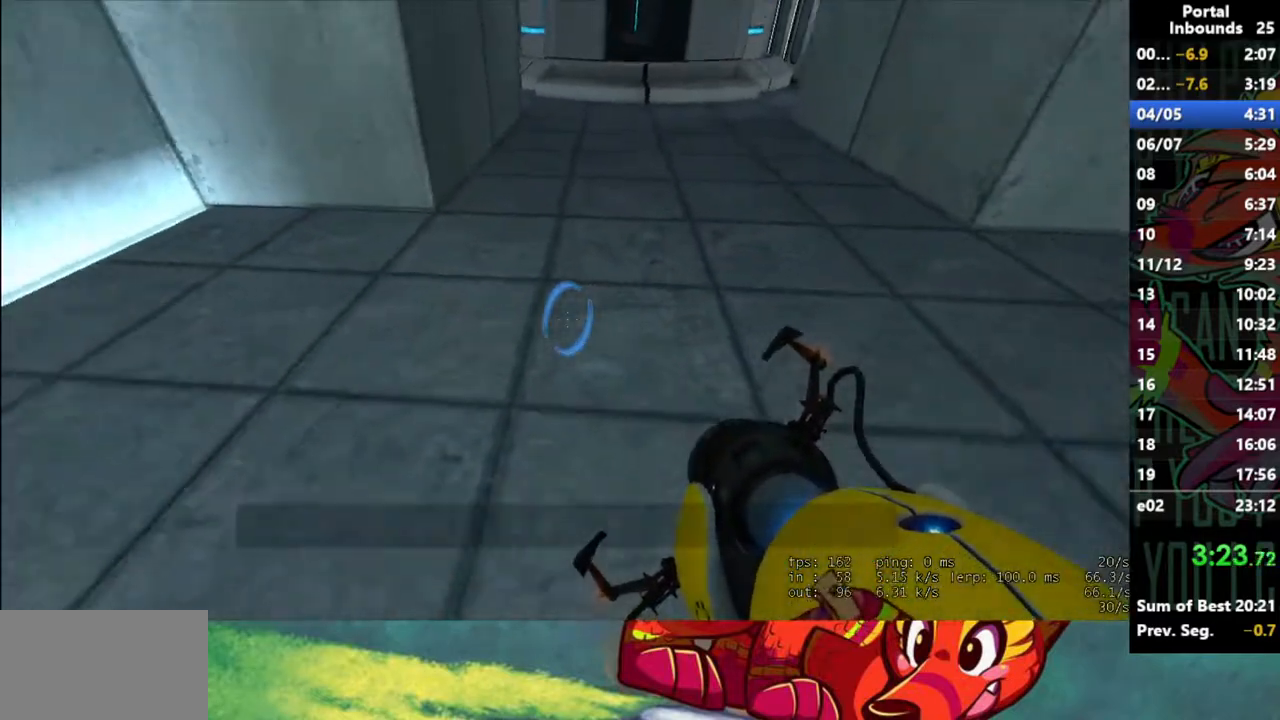
{"keys": ["a", "shift"], "mouse": [], "events": [[317, "a", "down"]]}
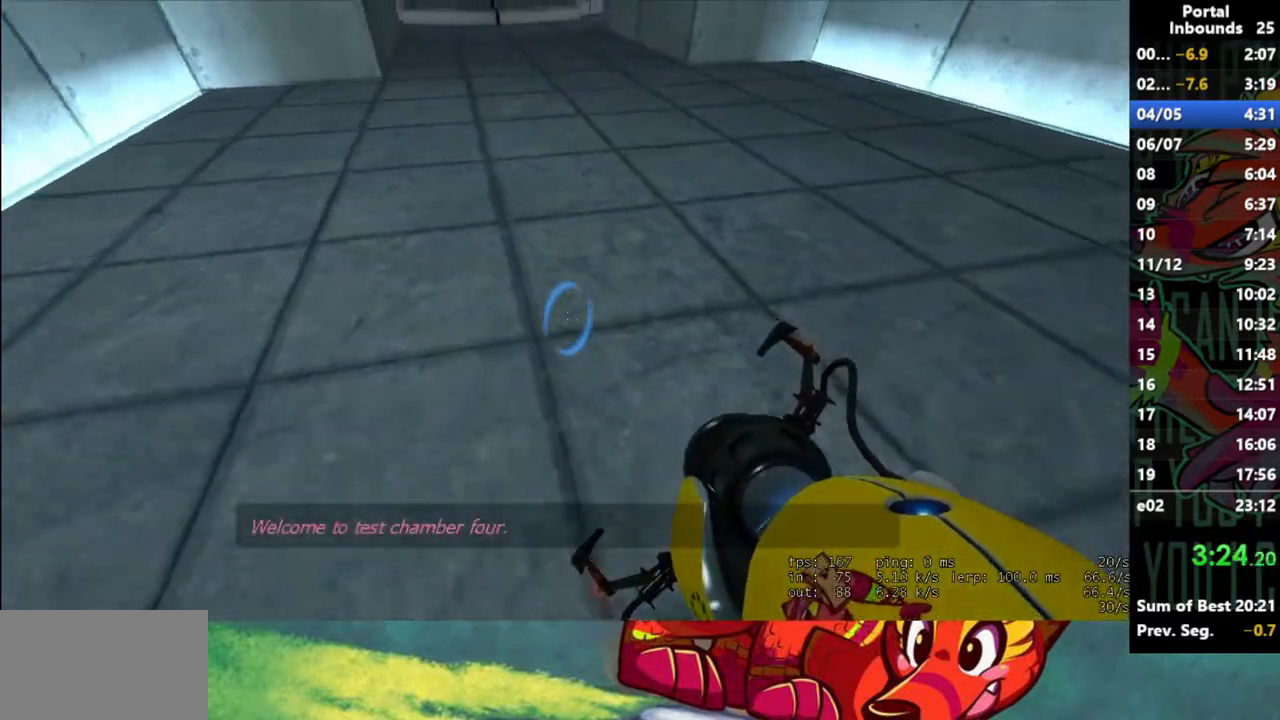
{"keys": [], "mouse": [], "events": [[383, "a", "up"], [383, "s", "down"], [433, "shift", "up"], [483, "s", "up"]]}
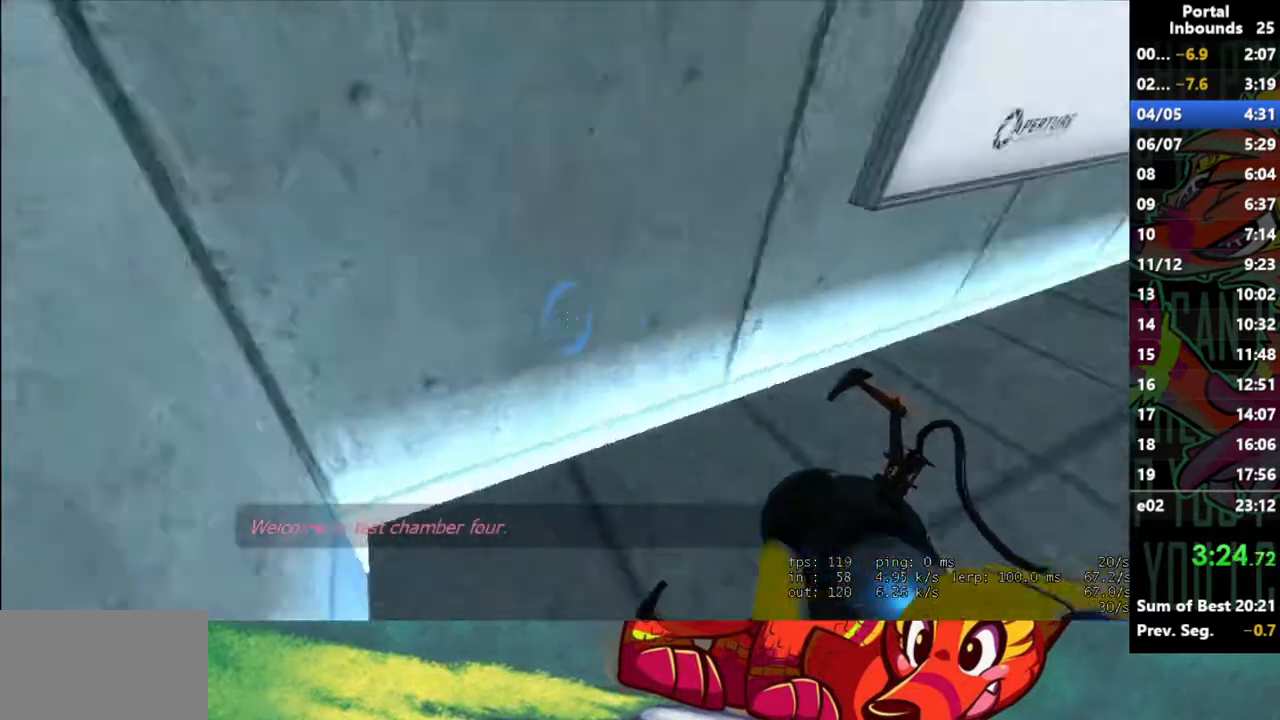
{"keys": ["w"], "mouse": [], "events": [[33, "a", "down"], [400, "w", "down"], [500, "a", "up"]]}
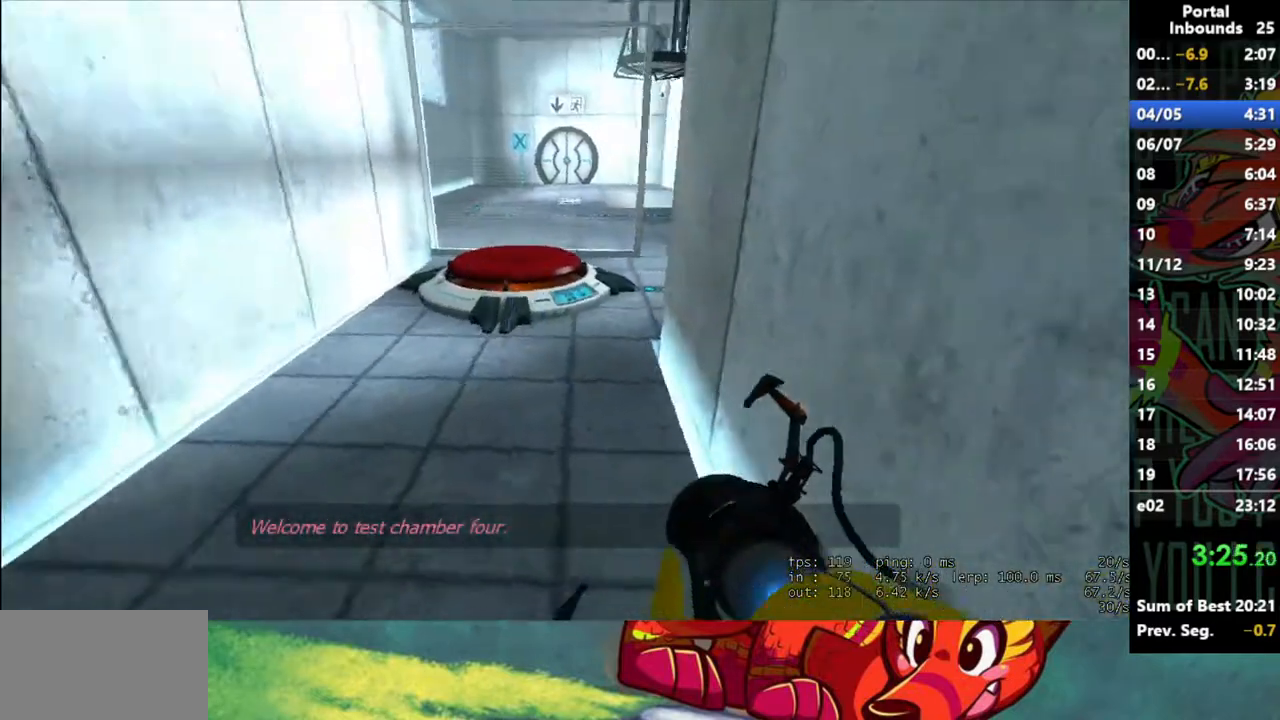
{"keys": ["d", "w"], "mouse": [], "events": [[417, "d", "down"]]}
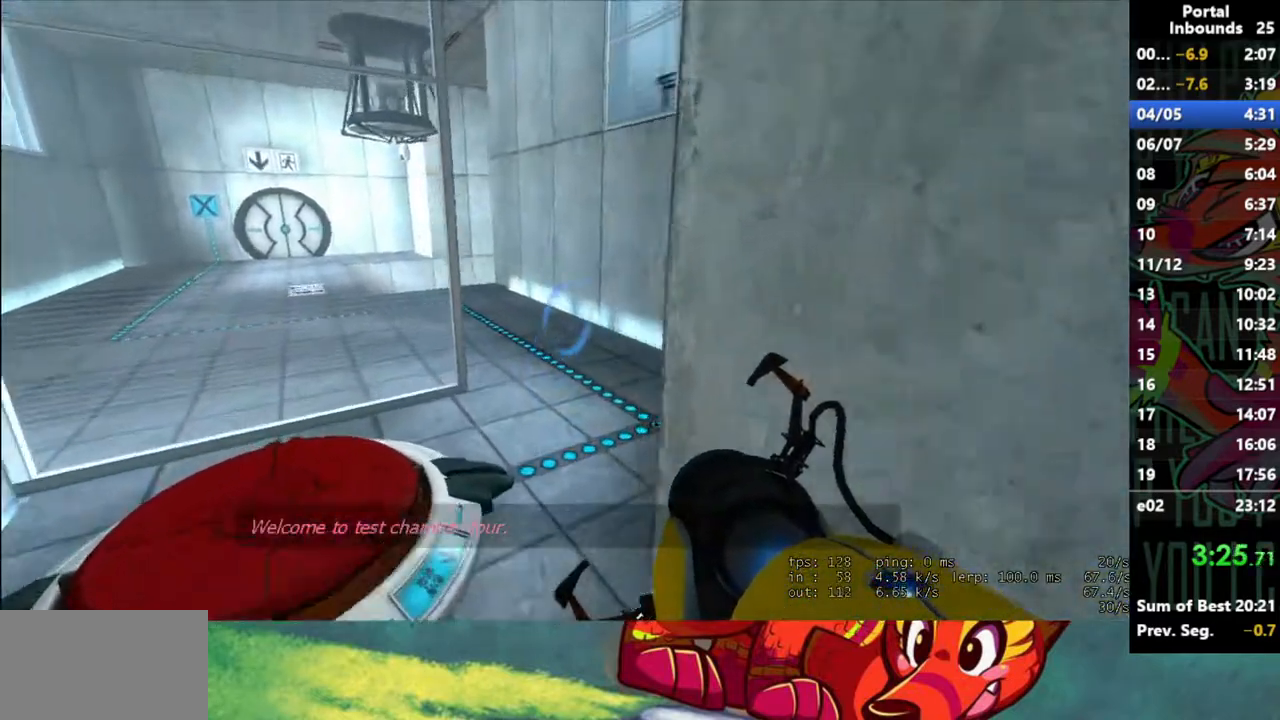
{"keys": ["d"], "mouse": [], "events": [[383, "w", "up"]]}